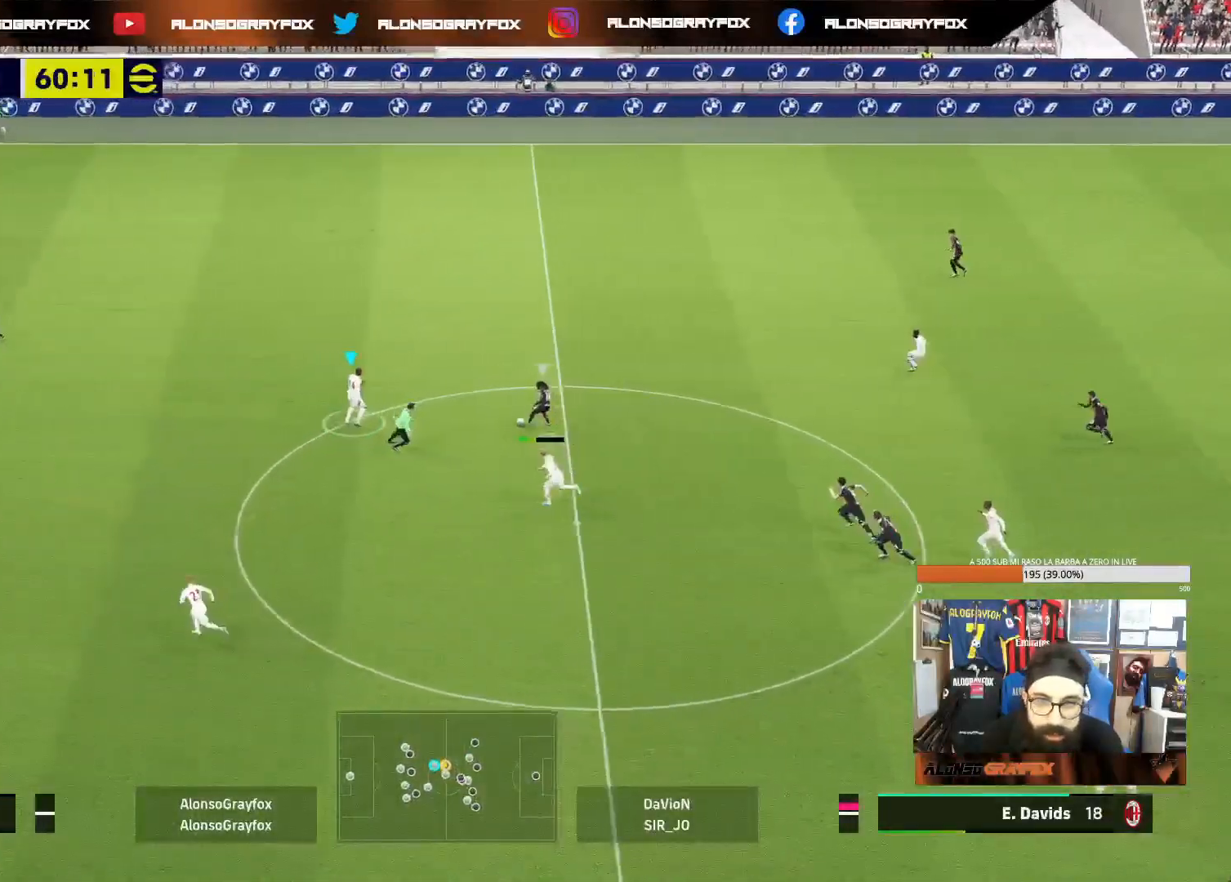
Gameplay with a controller (PlayStation layout); each line is a JSON object with the inputs held at the frame after it. "events" lists button and stick changes between this image and that frame as [ms after this image, input, new state], when the widget could be followed in between. Not read: L3.
{"buttons": [], "left_stick": "down-right", "right_stick": "center", "events": [[267, "L2", "up"]]}
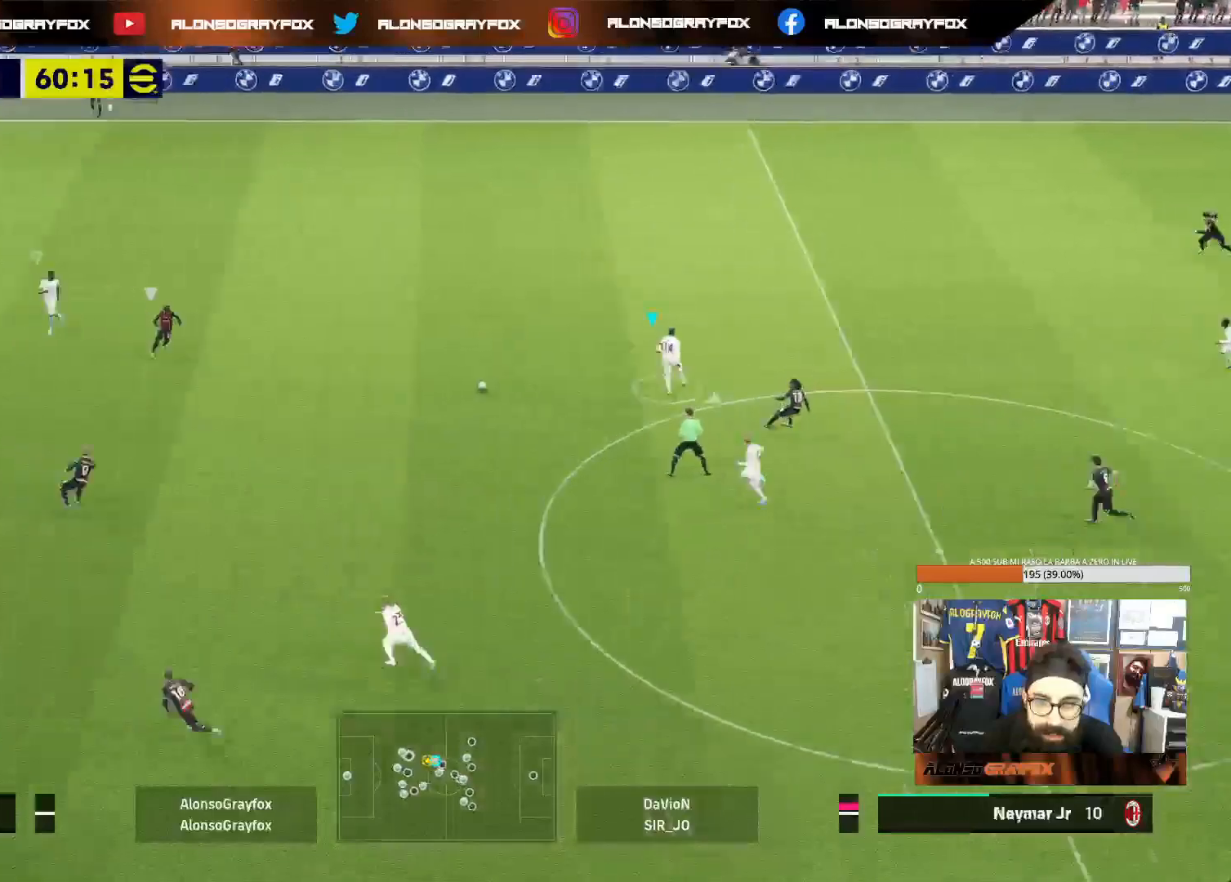
{"buttons": ["L2", "R1", "R2"], "left_stick": "down-right", "right_stick": "center", "events": [[17, "L1", "down"], [167, "L1", "up"], [250, "R1", "down"], [250, "R2", "down"], [467, "L2", "down"]]}
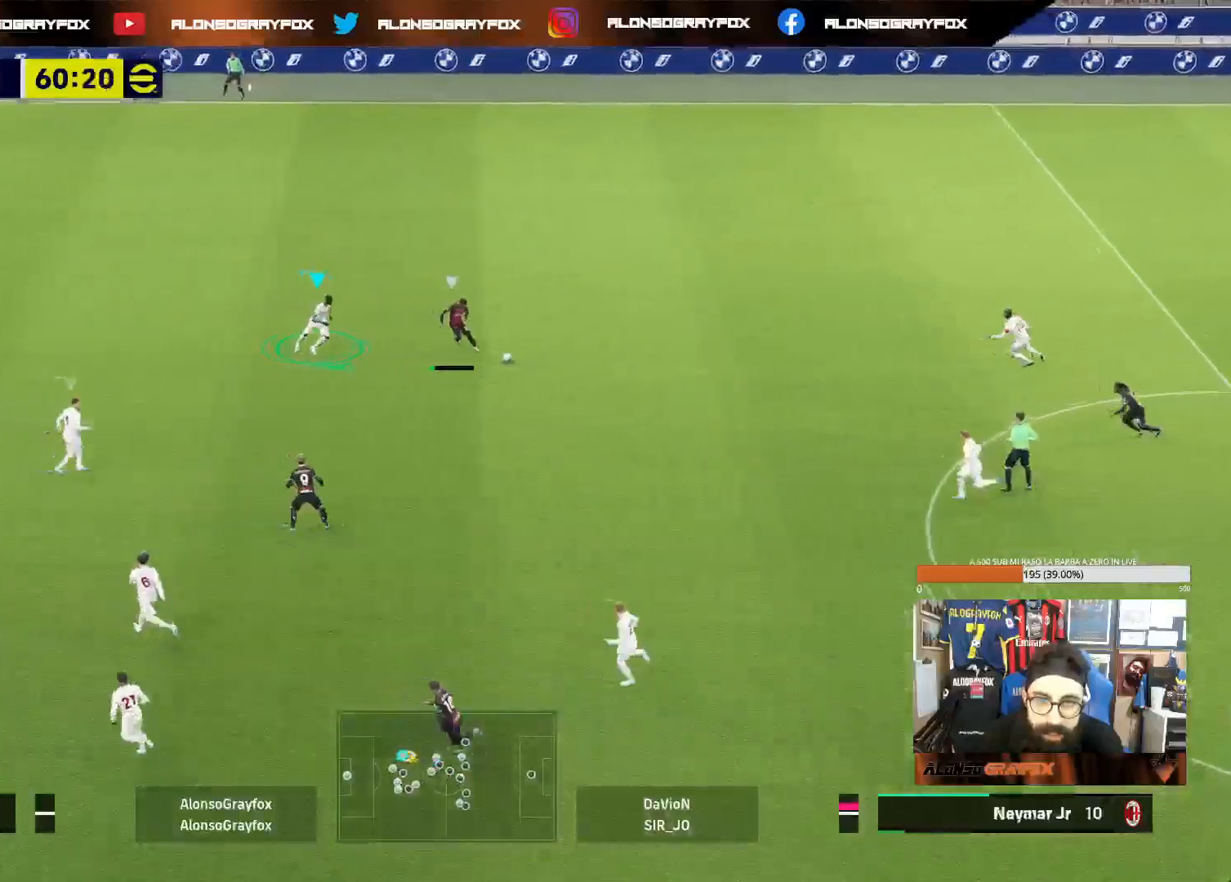
{"buttons": ["L1"], "left_stick": "right", "right_stick": "center", "events": [[83, "R1", "up"], [100, "R2", "up"], [350, "L2", "up"], [383, "L1", "down"], [450, "left_stick", "right"]]}
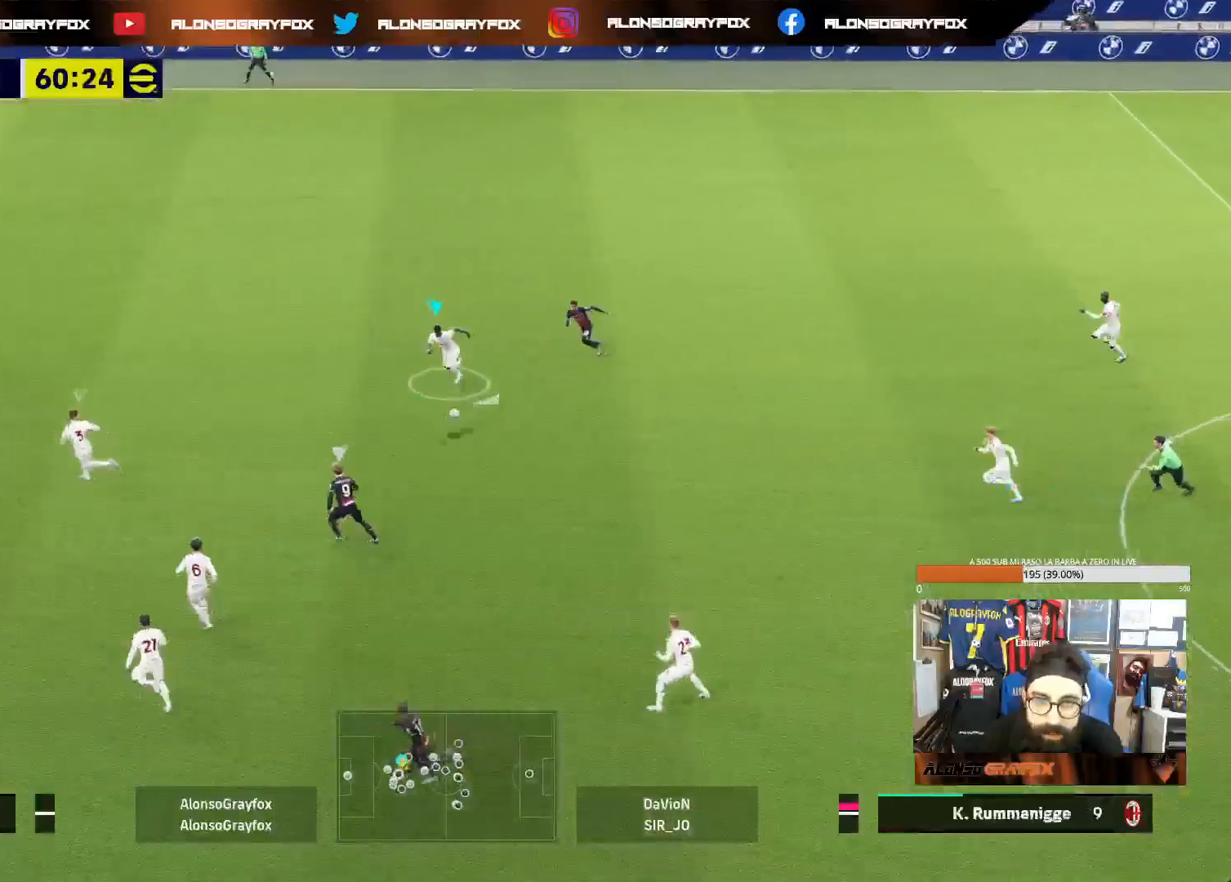
{"buttons": ["L2"], "left_stick": "up-right", "right_stick": "center", "events": [[33, "L1", "up"], [200, "left_stick", "up-right"], [500, "L2", "down"]]}
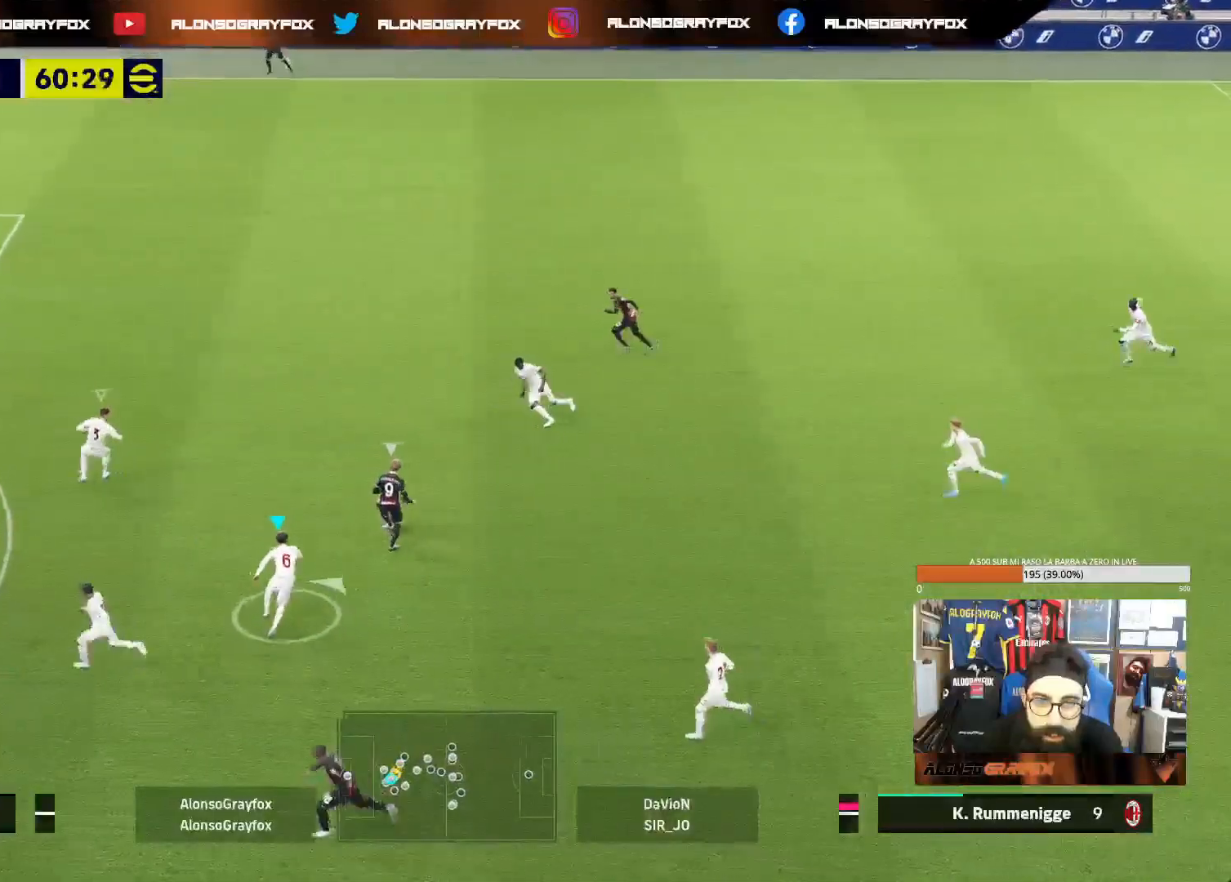
{"buttons": ["L2"], "left_stick": "up", "right_stick": "center", "events": [[150, "left_stick", "up"]]}
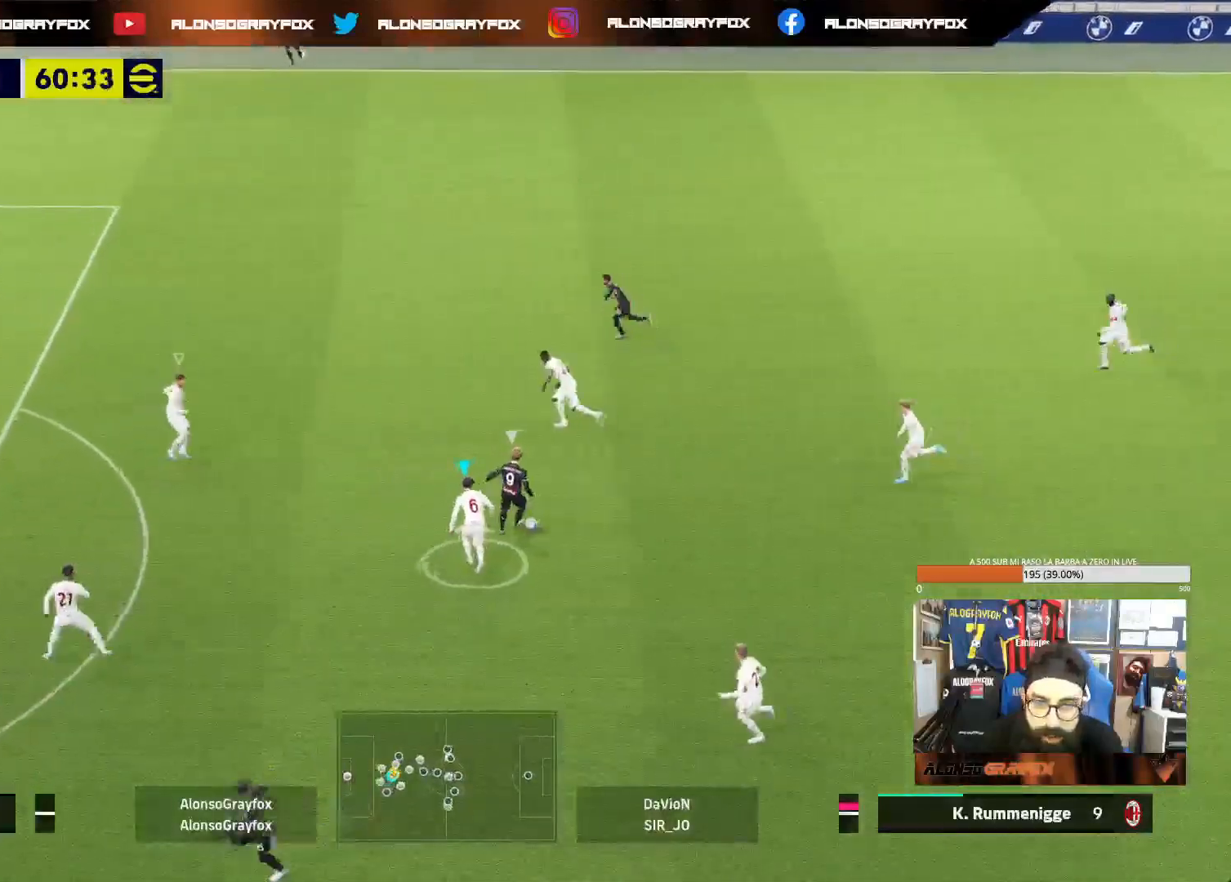
{"buttons": ["L2"], "left_stick": "down", "right_stick": "center", "events": [[233, "left_stick", "right"], [317, "left_stick", "down-right"], [500, "left_stick", "down"]]}
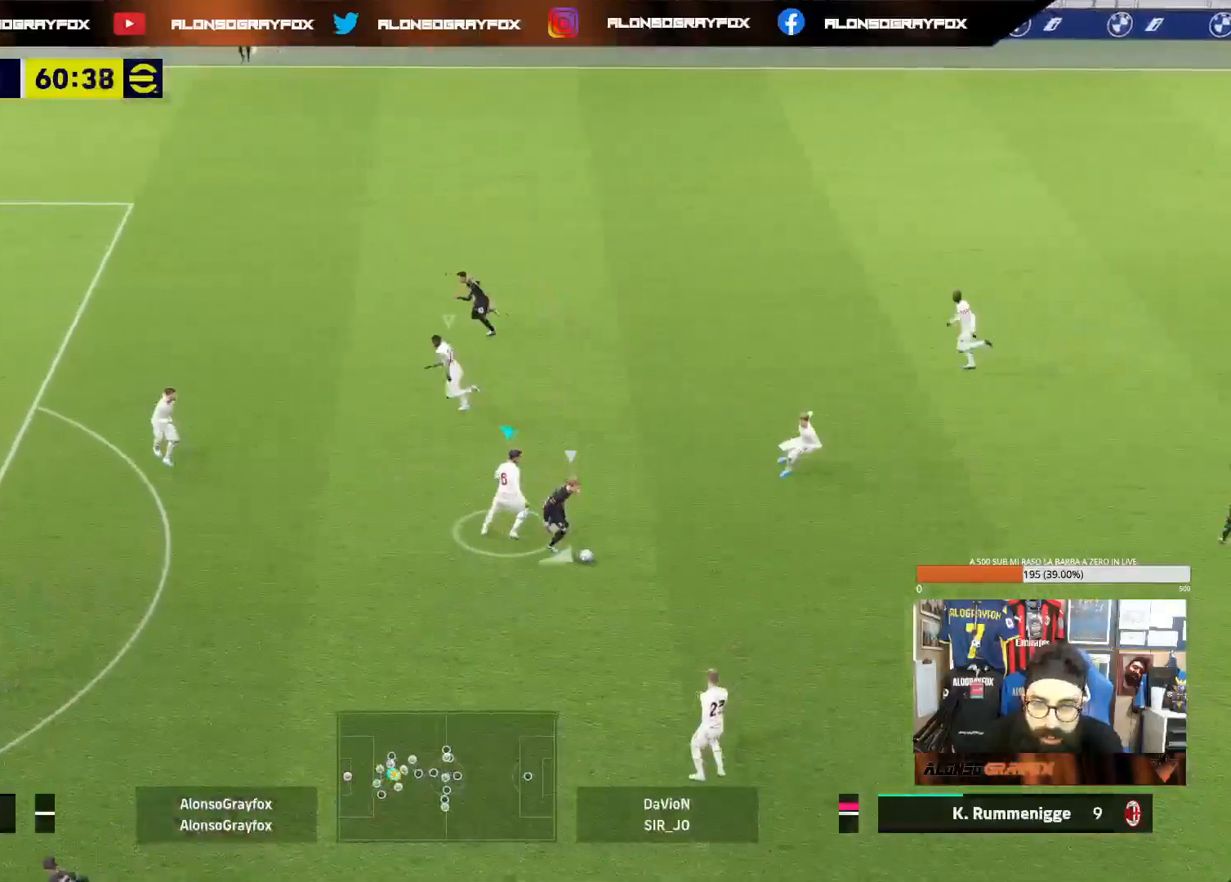
{"buttons": ["L2"], "left_stick": "down-right", "right_stick": "center", "events": [[117, "right_stick", "left"], [233, "right_stick", "center"], [350, "left_stick", "down-right"]]}
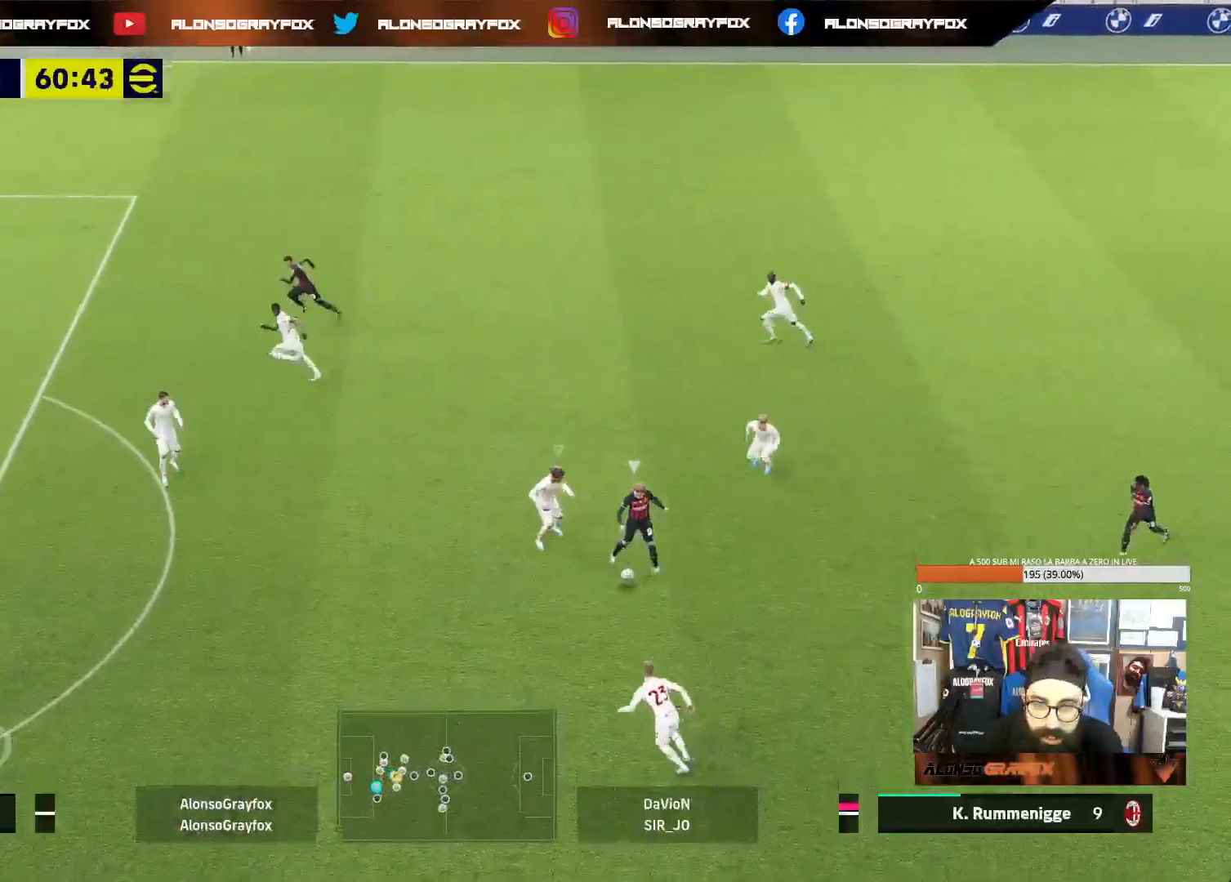
{"buttons": ["L2"], "left_stick": "down-right", "right_stick": "center", "events": []}
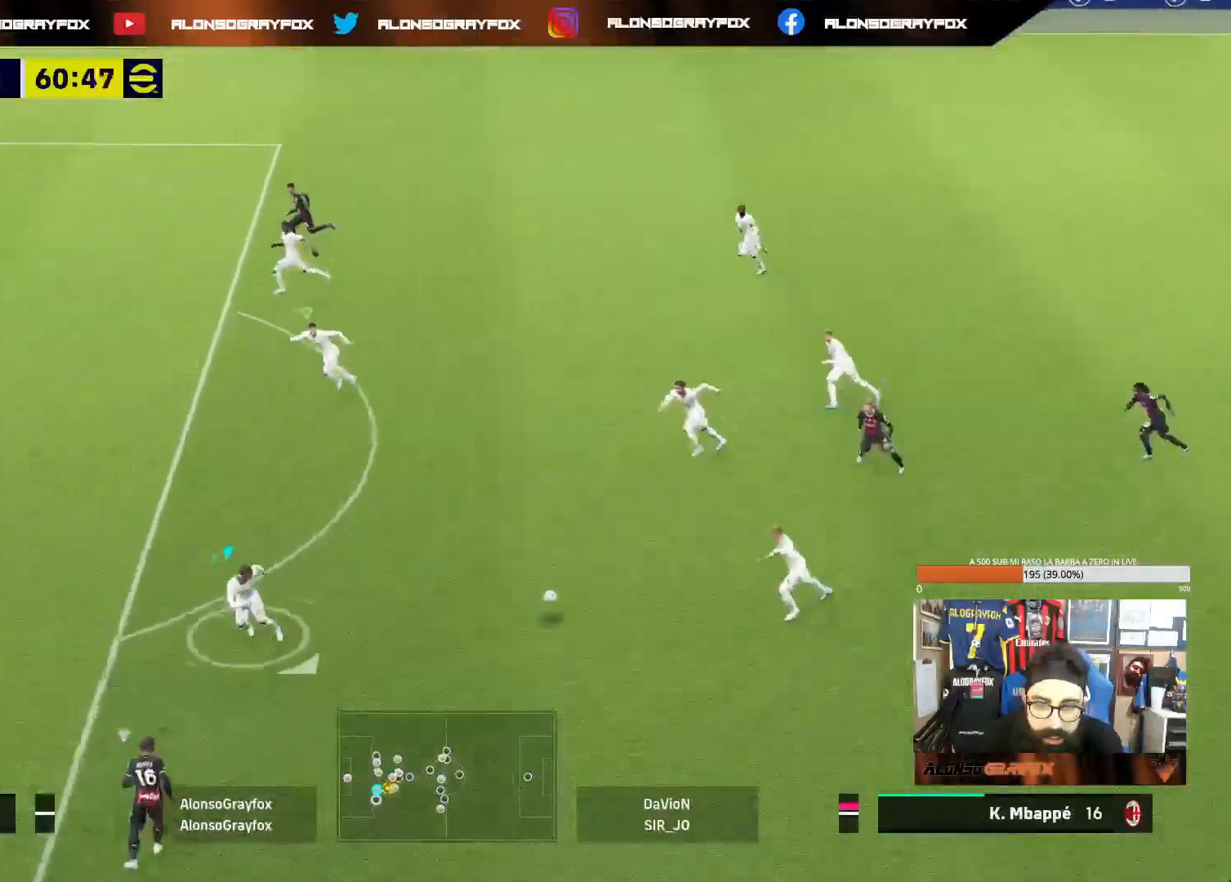
{"buttons": ["L2"], "left_stick": "down-right", "right_stick": "center", "events": [[150, "L2", "up"], [333, "L2", "down"]]}
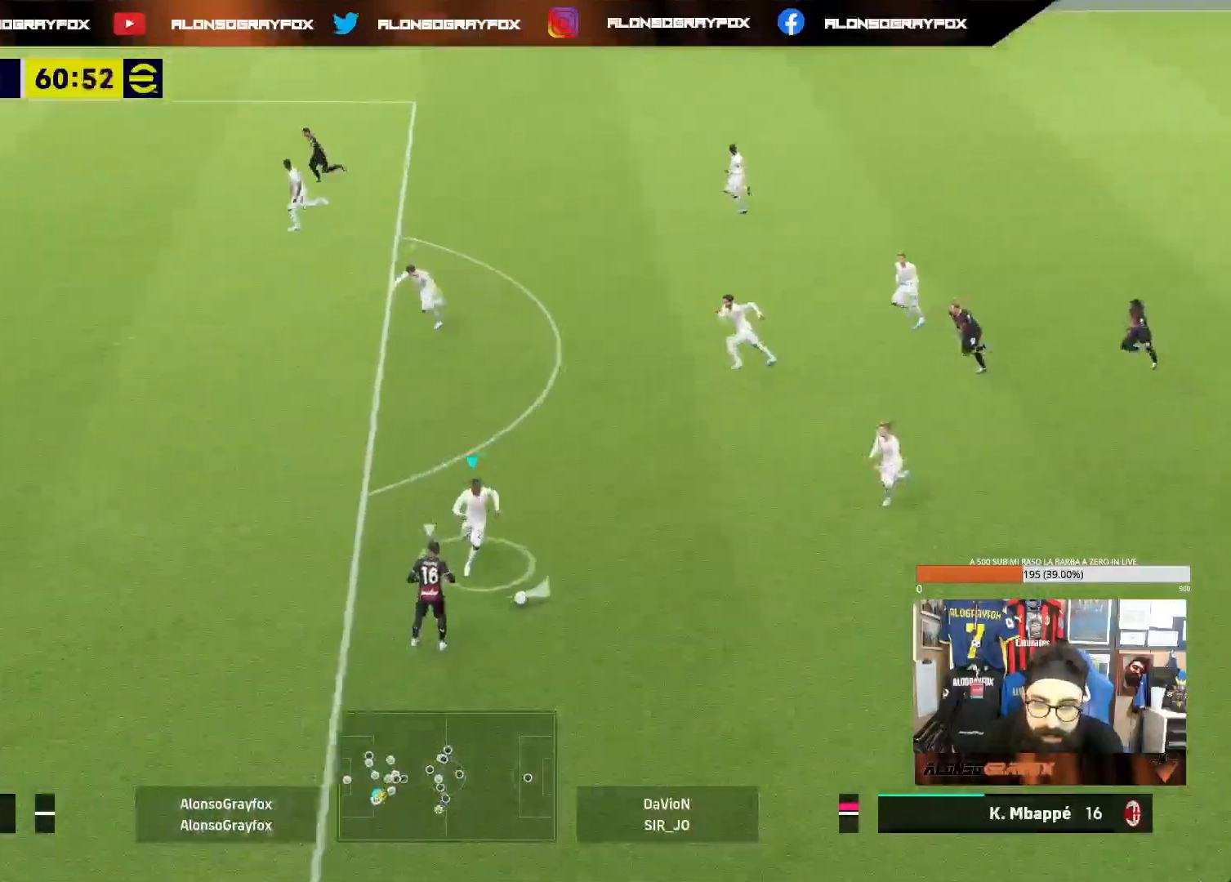
{"buttons": ["L2"], "left_stick": "down-left", "right_stick": "center", "events": [[450, "left_stick", "down-left"]]}
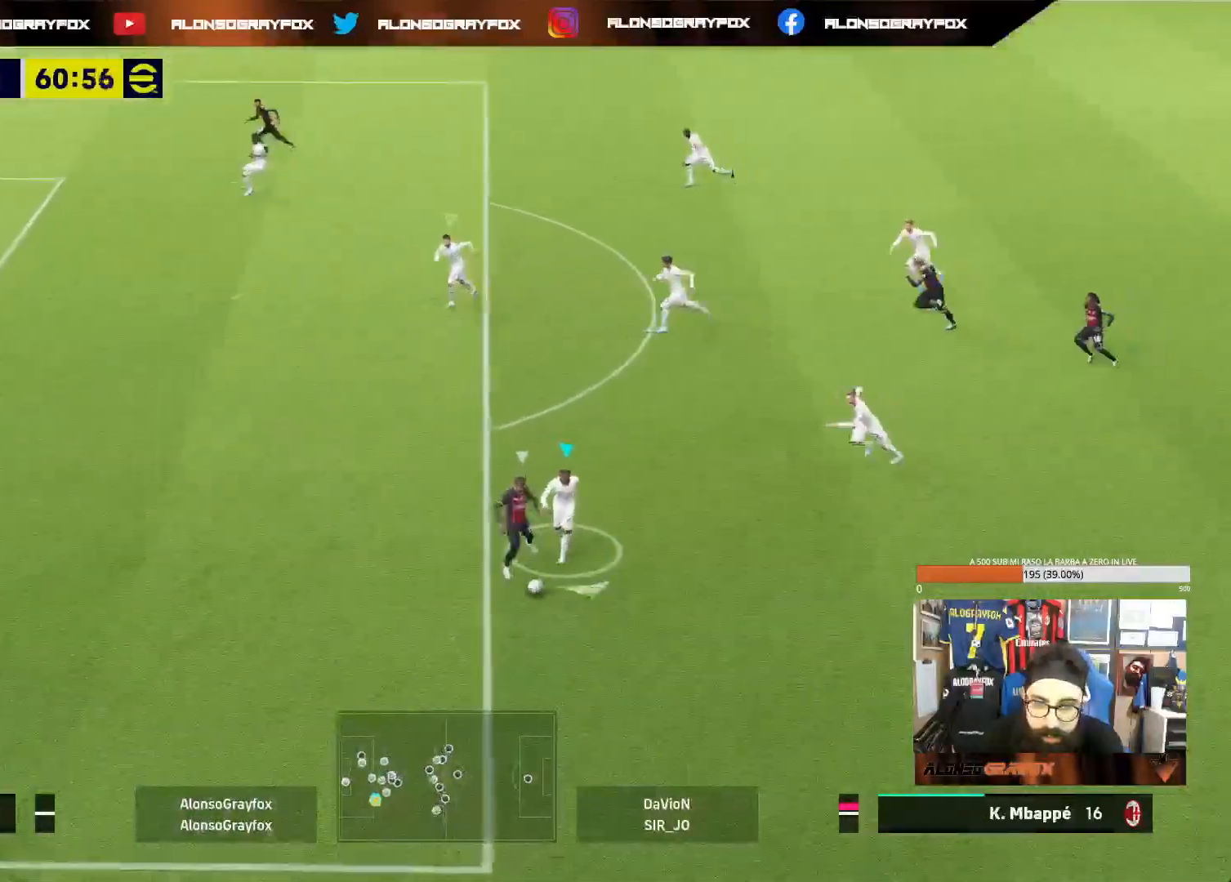
{"buttons": ["R2"], "left_stick": "left", "right_stick": "center", "events": [[250, "left_stick", "left"], [283, "R2", "down"], [367, "L2", "up"]]}
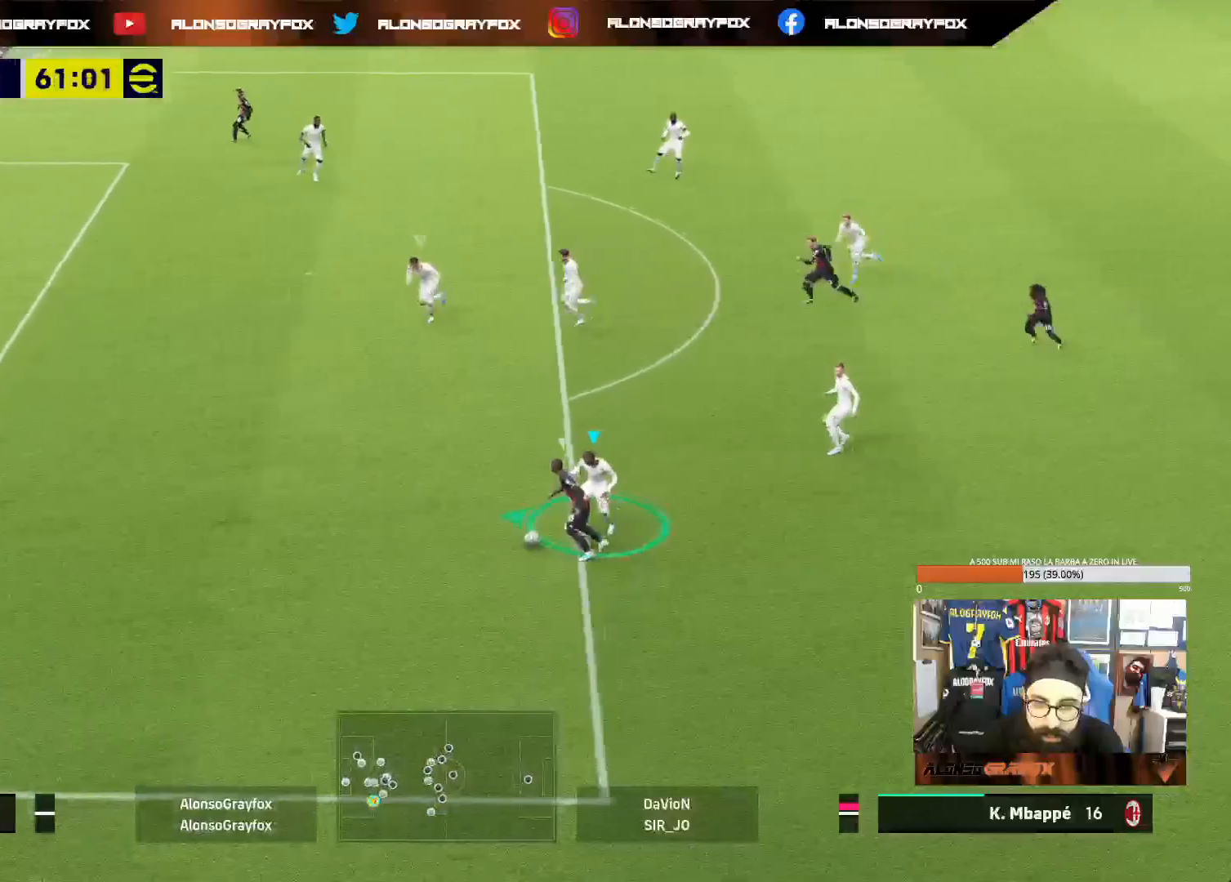
{"buttons": [], "left_stick": "down-left", "right_stick": "center", "events": [[67, "R2", "up"], [67, "left_stick", "down-left"], [67, "right_stick", "up-left"], [233, "right_stick", "center"]]}
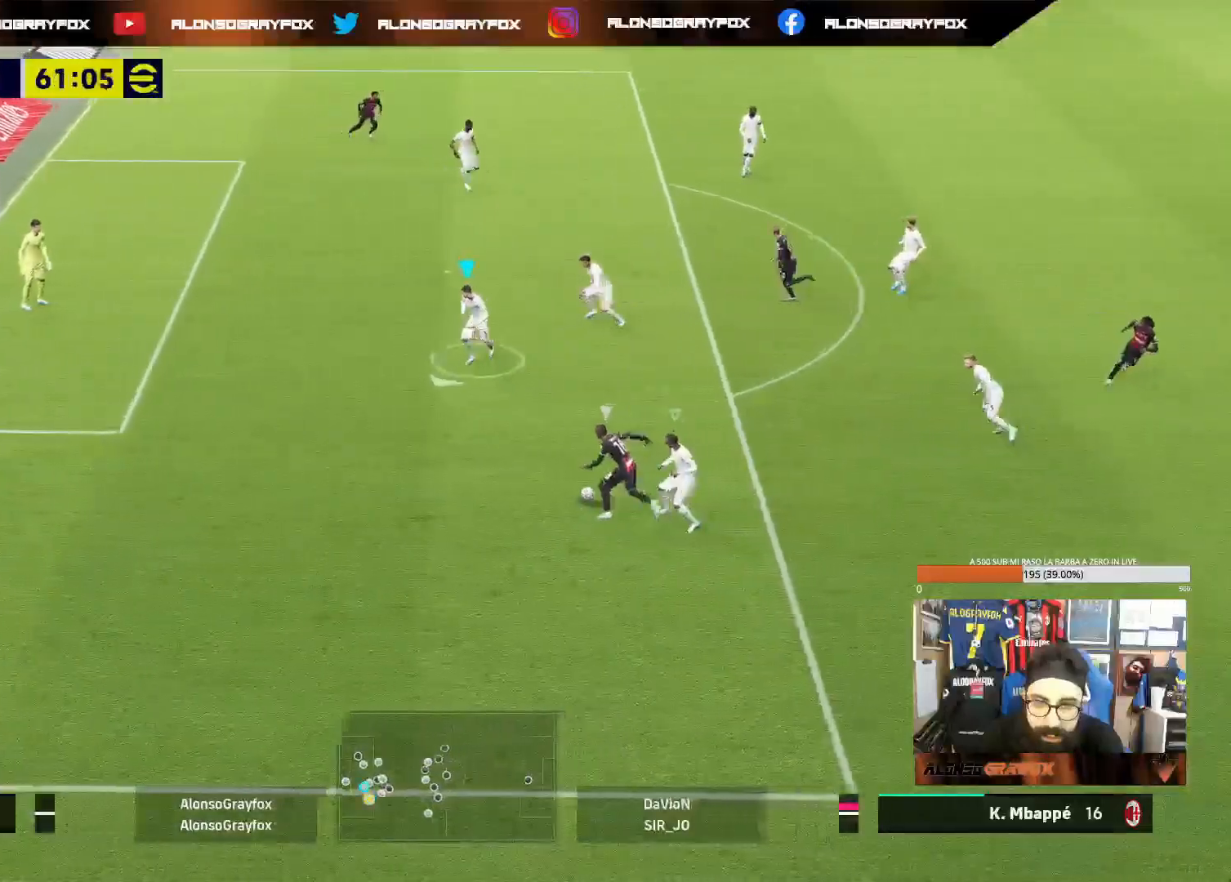
{"buttons": ["L2"], "left_stick": "right", "right_stick": "center", "events": [[283, "left_stick", "right"], [317, "L2", "down"]]}
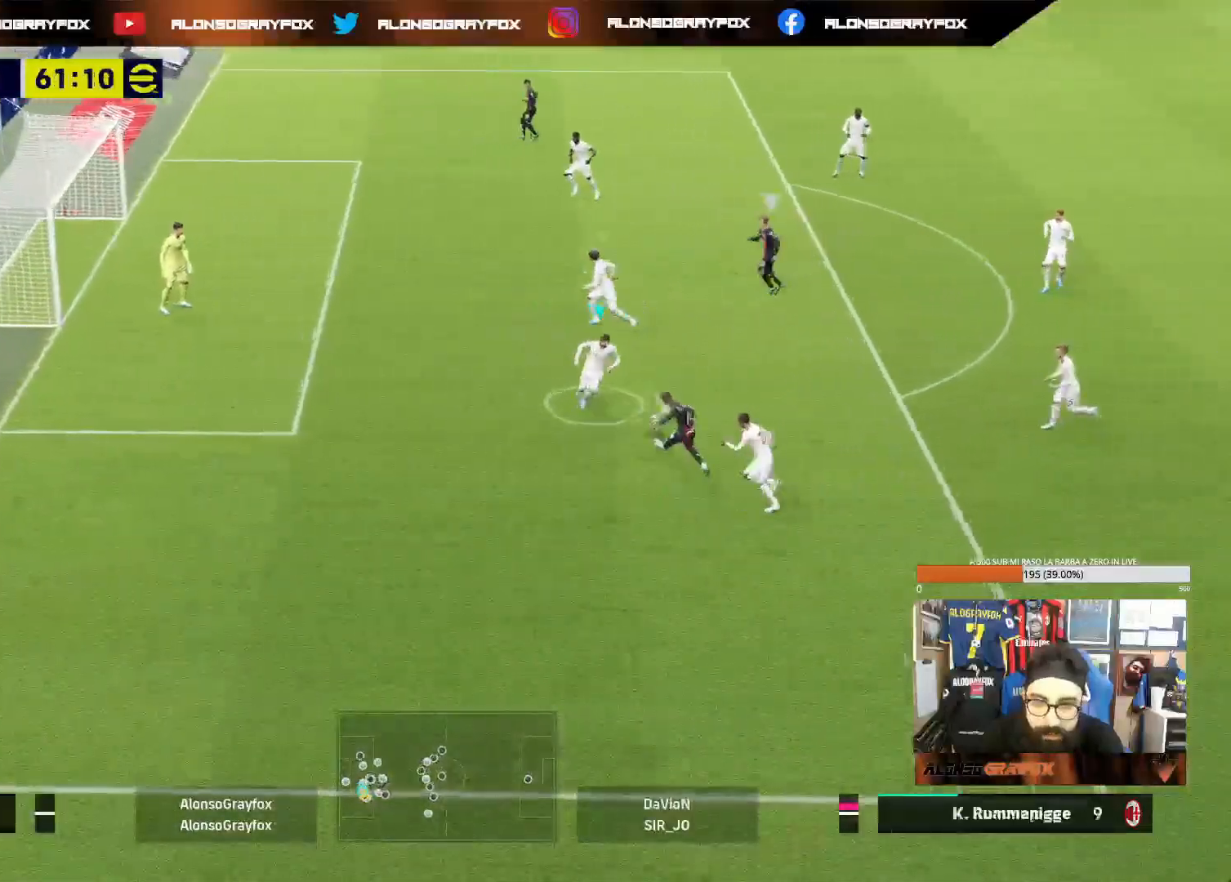
{"buttons": ["L2"], "left_stick": "up-right", "right_stick": "center", "events": [[133, "L2", "up"], [183, "L1", "down"], [267, "L1", "up"], [283, "left_stick", "up-right"], [317, "L2", "down"]]}
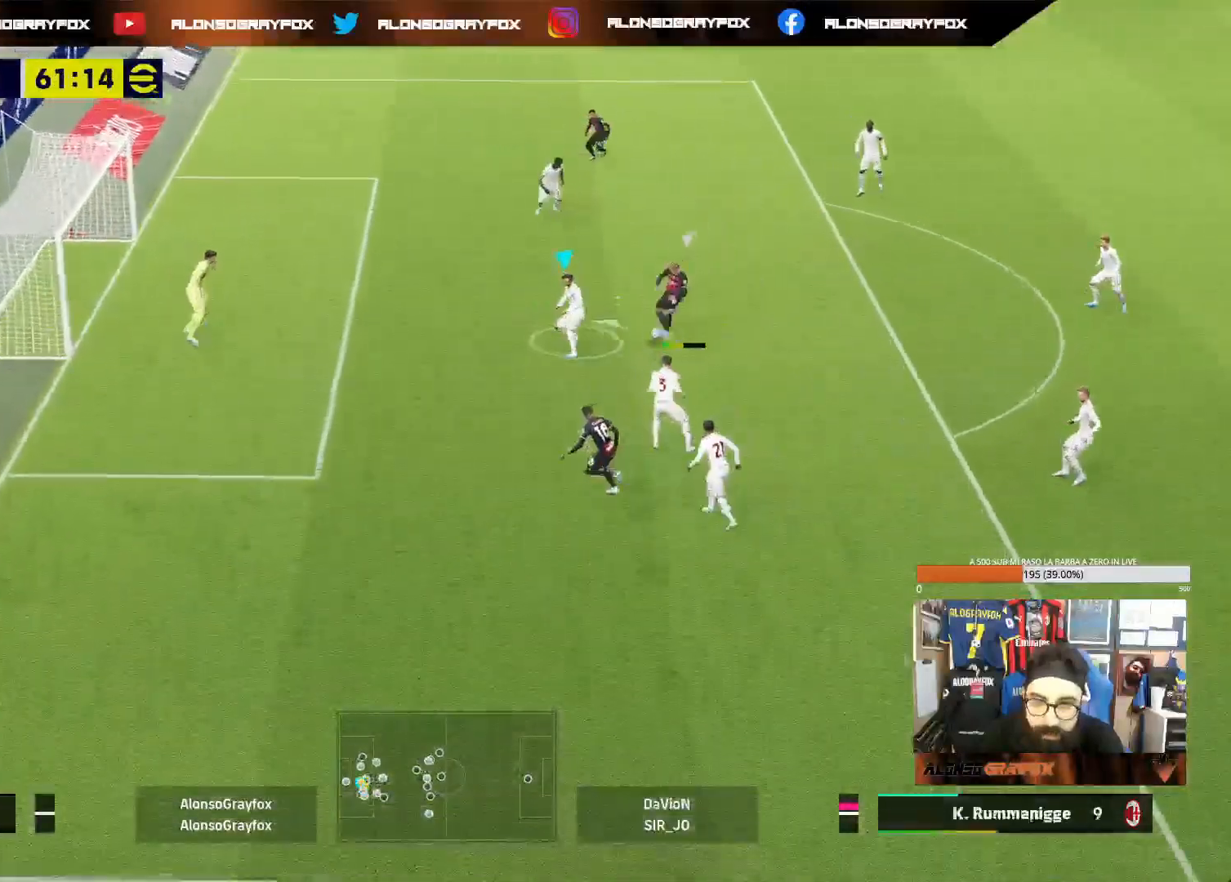
{"buttons": ["L1", "R2"], "left_stick": "up", "right_stick": "center", "events": [[50, "left_stick", "up"], [83, "L2", "up"], [100, "L1", "down"], [100, "R3", "down"], [100, "right_stick", "up"], [167, "R3", "up"], [217, "R2", "down"], [283, "right_stick", "center"]]}
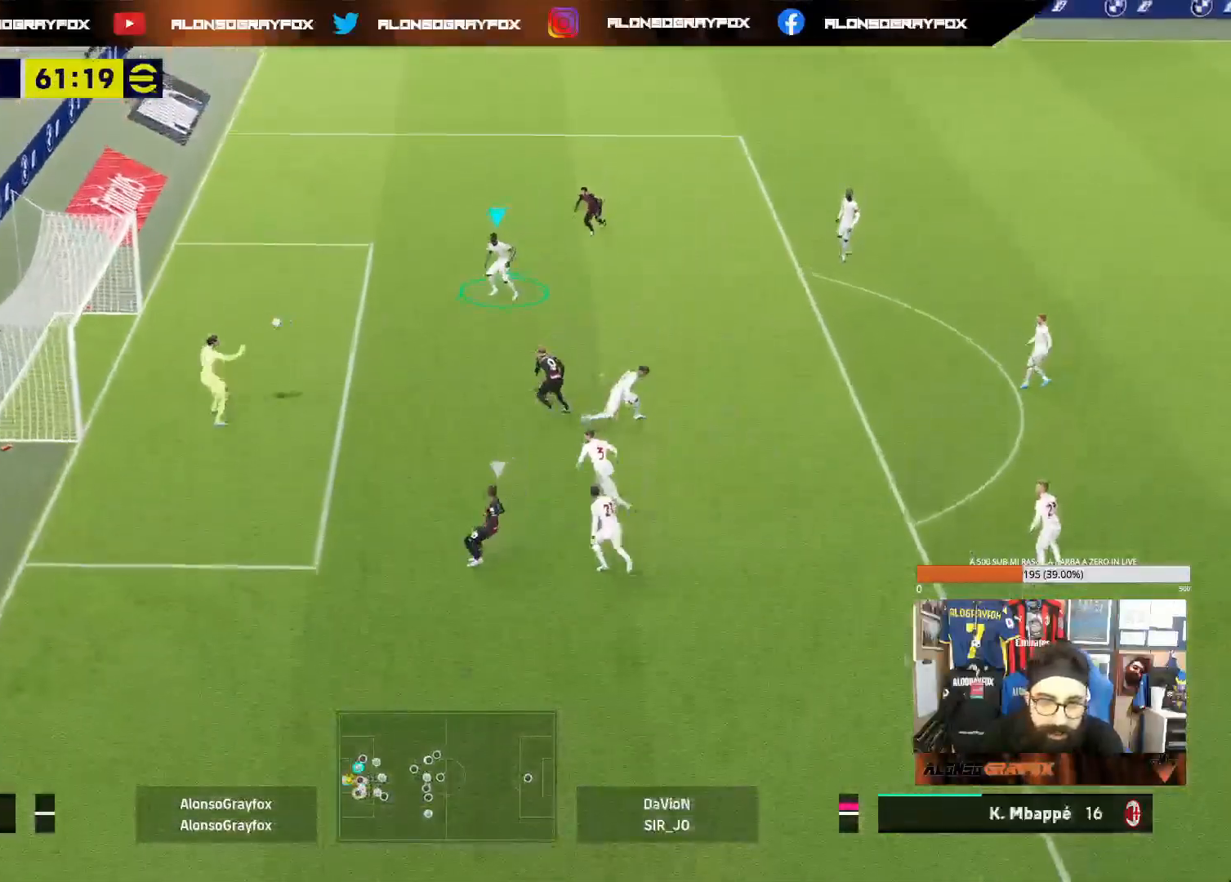
{"buttons": [], "left_stick": "up", "right_stick": "center", "events": [[467, "R2", "up"], [500, "L1", "up"]]}
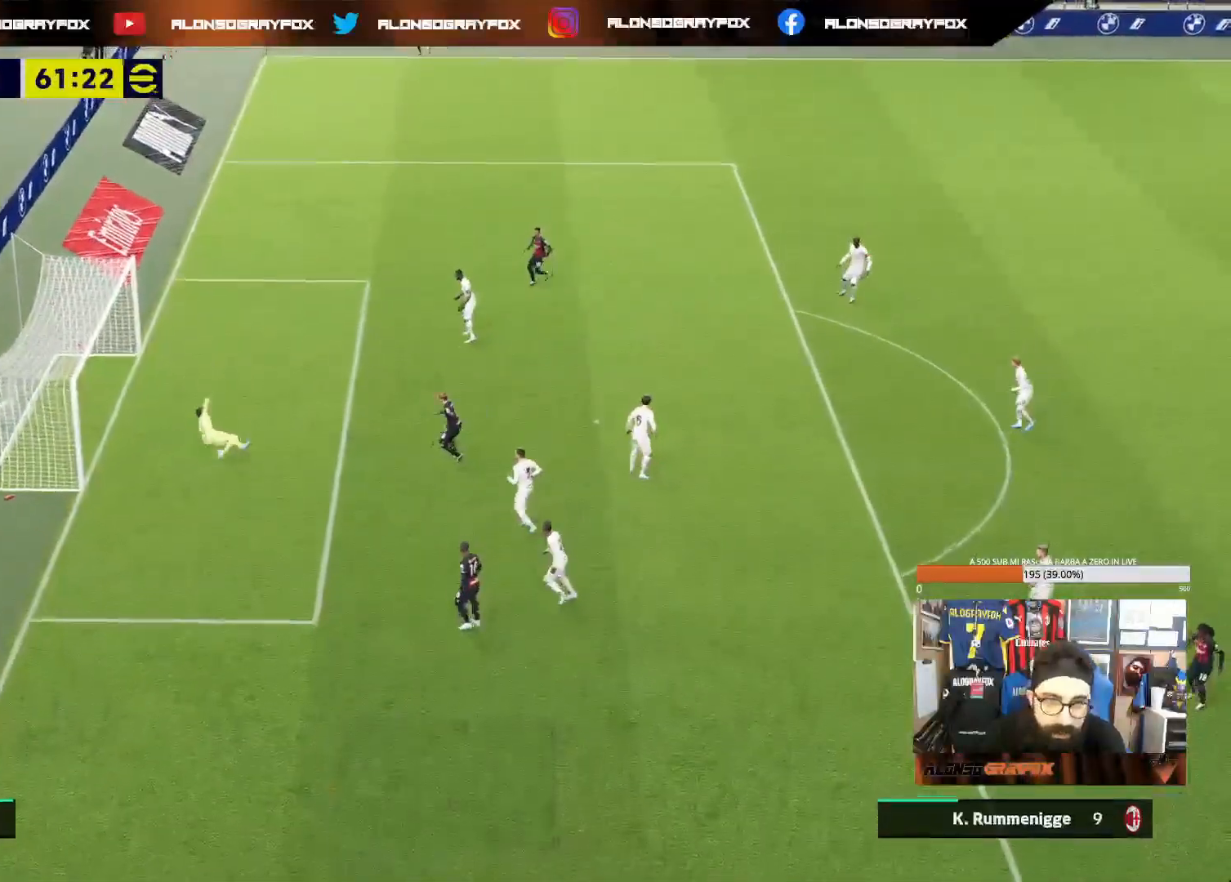
{"buttons": [], "left_stick": "up", "right_stick": "center", "events": []}
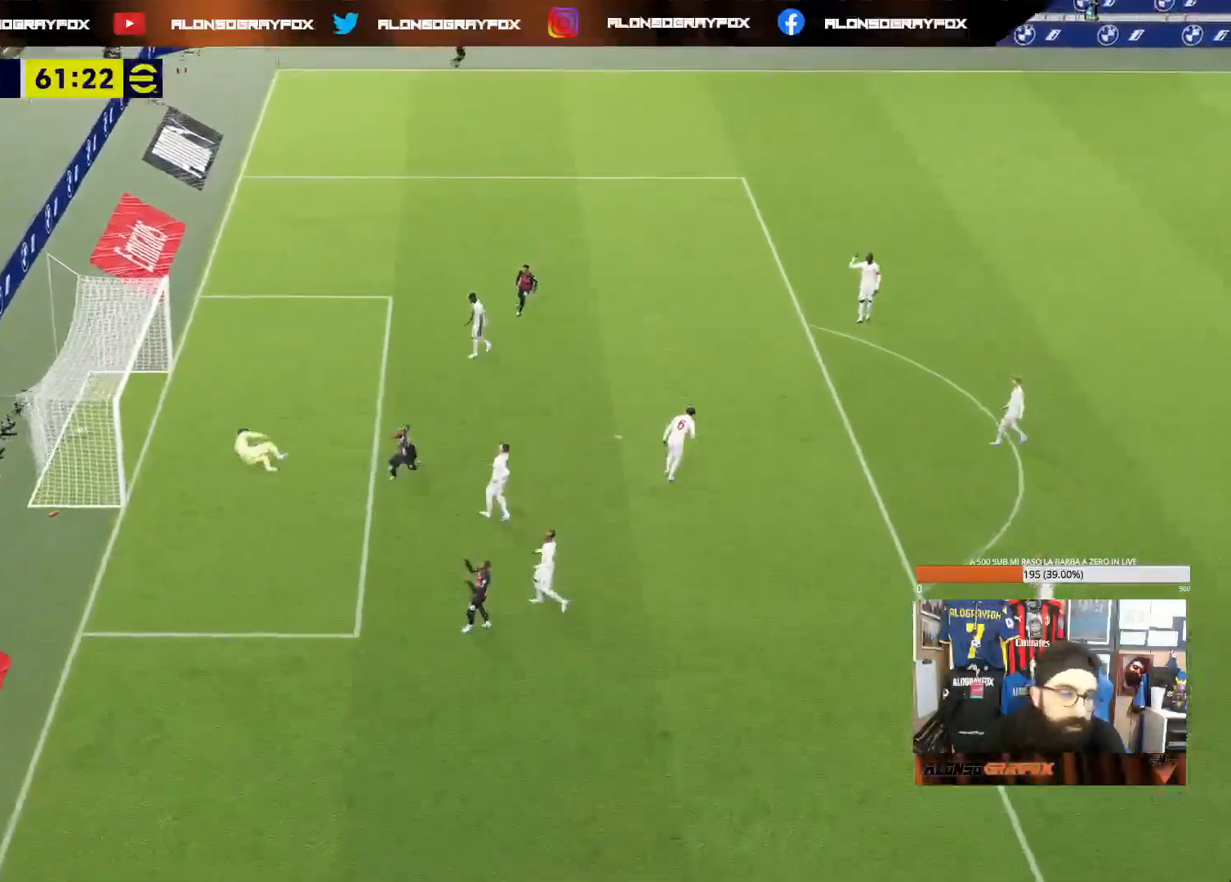
{"buttons": ["CROSS"], "left_stick": "center", "right_stick": "center", "events": [[133, "CROSS", "down"], [217, "CROSS", "up"], [300, "CROSS", "down"], [367, "left_stick", "center"], [383, "CROSS", "up"], [467, "CROSS", "down"]]}
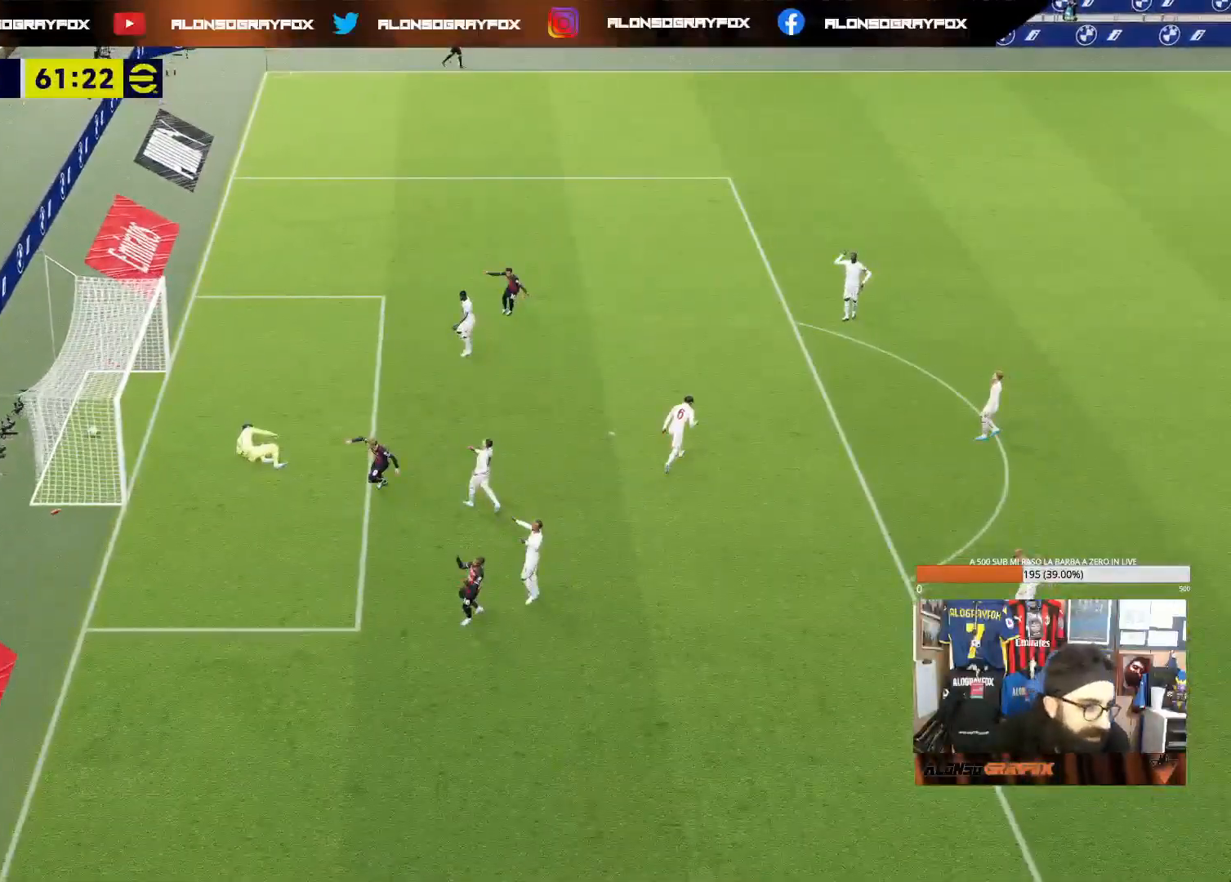
{"buttons": ["CROSS"], "left_stick": "center", "right_stick": "center", "events": [[67, "CROSS", "up"], [150, "CROSS", "down"], [233, "CROSS", "up"], [317, "CROSS", "down"], [400, "CROSS", "up"], [483, "CROSS", "down"]]}
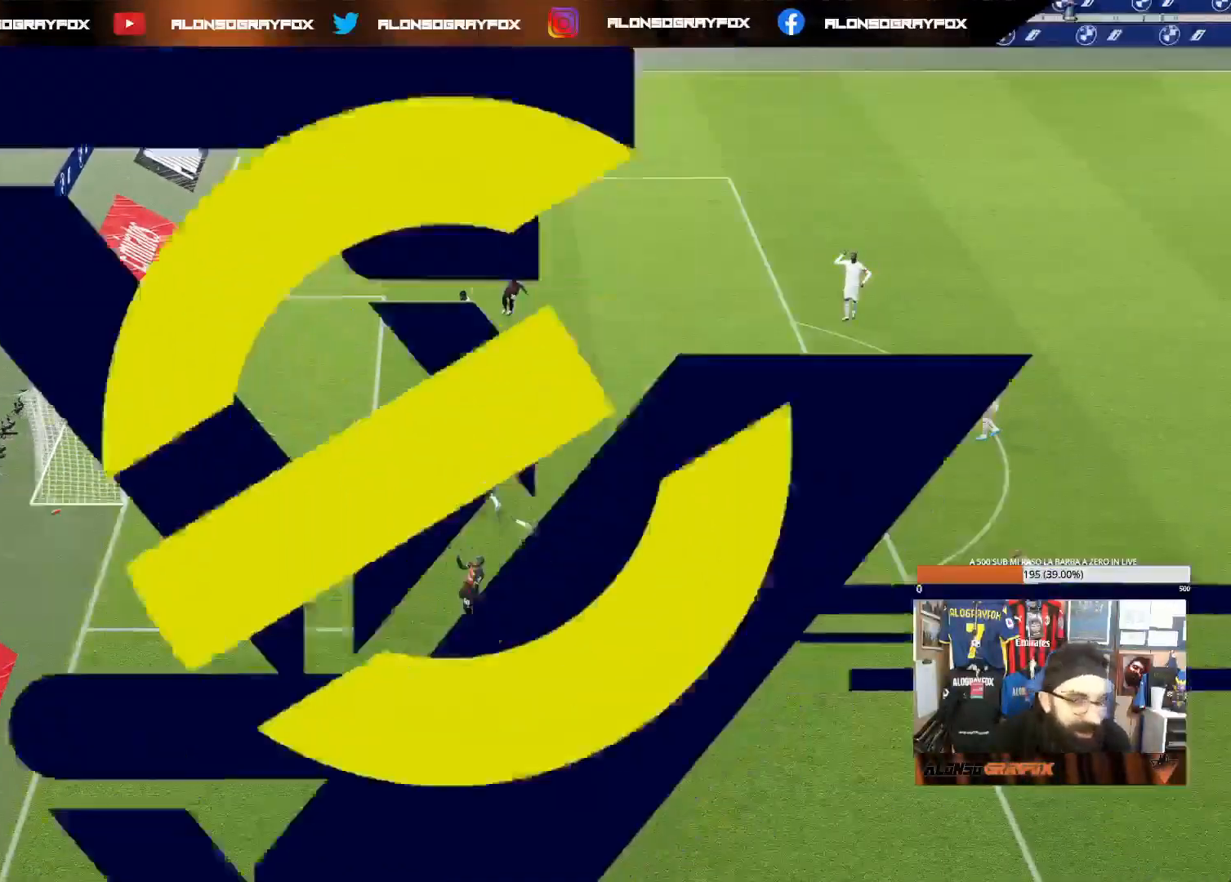
{"buttons": ["CROSS"], "left_stick": "center", "right_stick": "center", "events": [[67, "CROSS", "up"], [150, "CROSS", "down"], [217, "CROSS", "up"], [317, "CROSS", "down"], [383, "CROSS", "up"], [467, "CROSS", "down"]]}
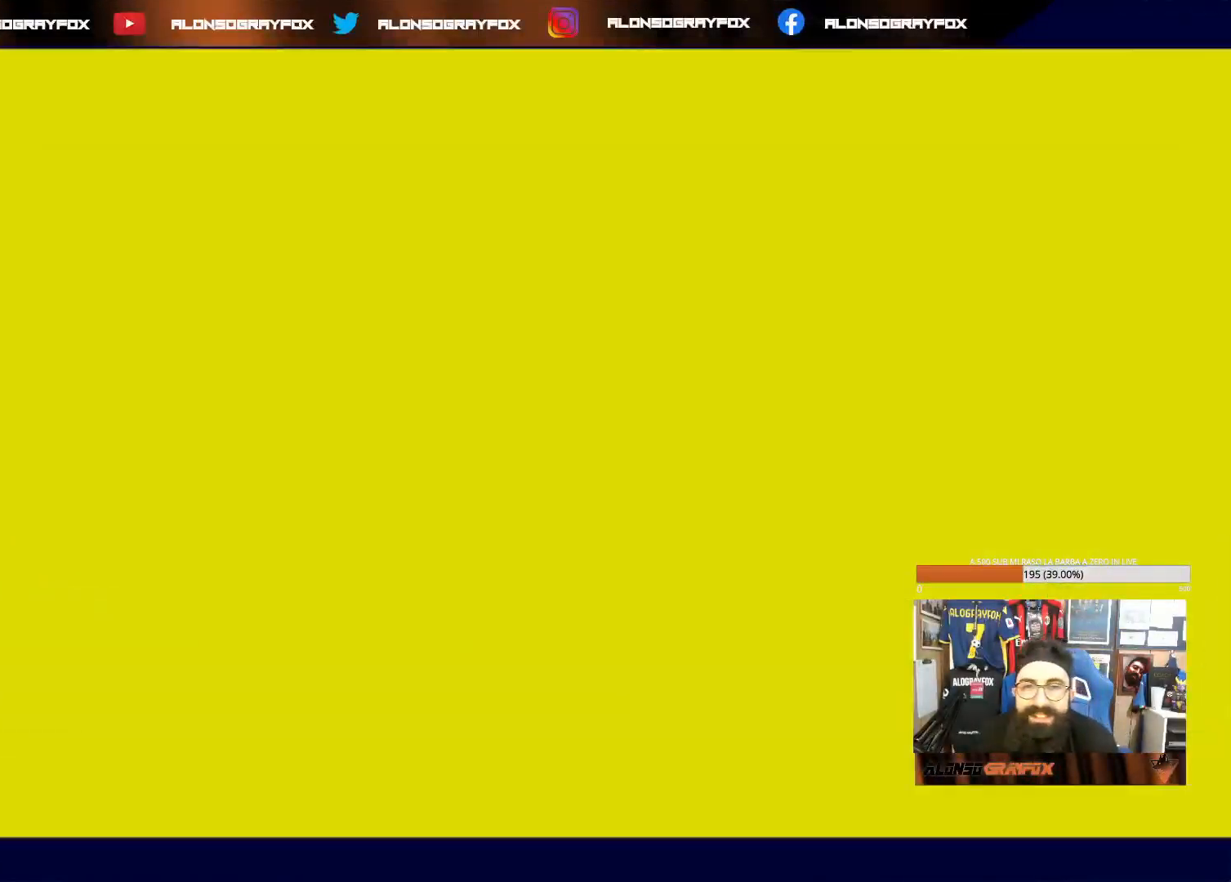
{"buttons": ["CROSS"], "left_stick": "center", "right_stick": "center", "events": [[67, "CROSS", "up"], [133, "CROSS", "down"], [233, "CROSS", "up"], [317, "CROSS", "down"], [400, "CROSS", "up"], [467, "CROSS", "down"]]}
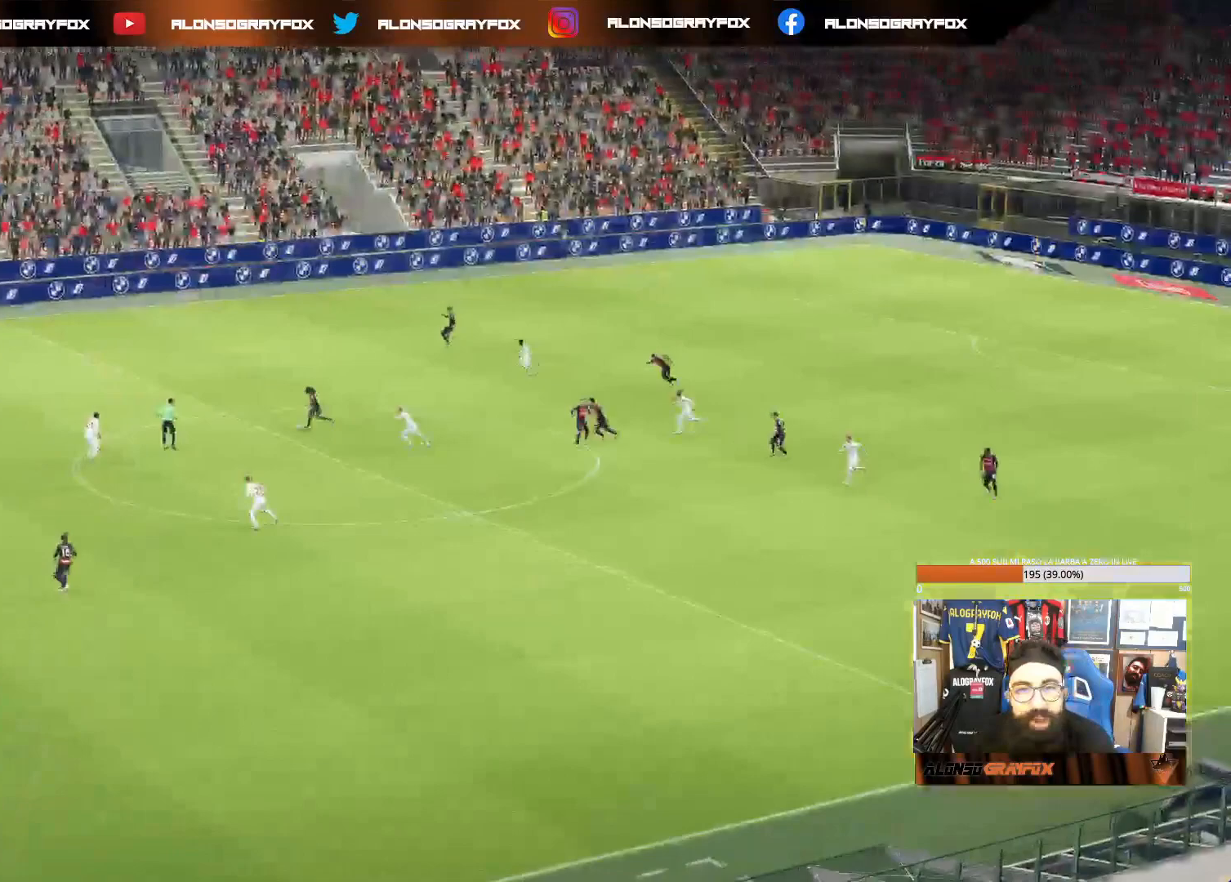
{"buttons": ["CROSS"], "left_stick": "center", "right_stick": "center", "events": [[67, "CROSS", "up"], [150, "CROSS", "down"], [250, "CROSS", "up"], [300, "CROSS", "down"], [400, "CROSS", "up"], [450, "CROSS", "down"]]}
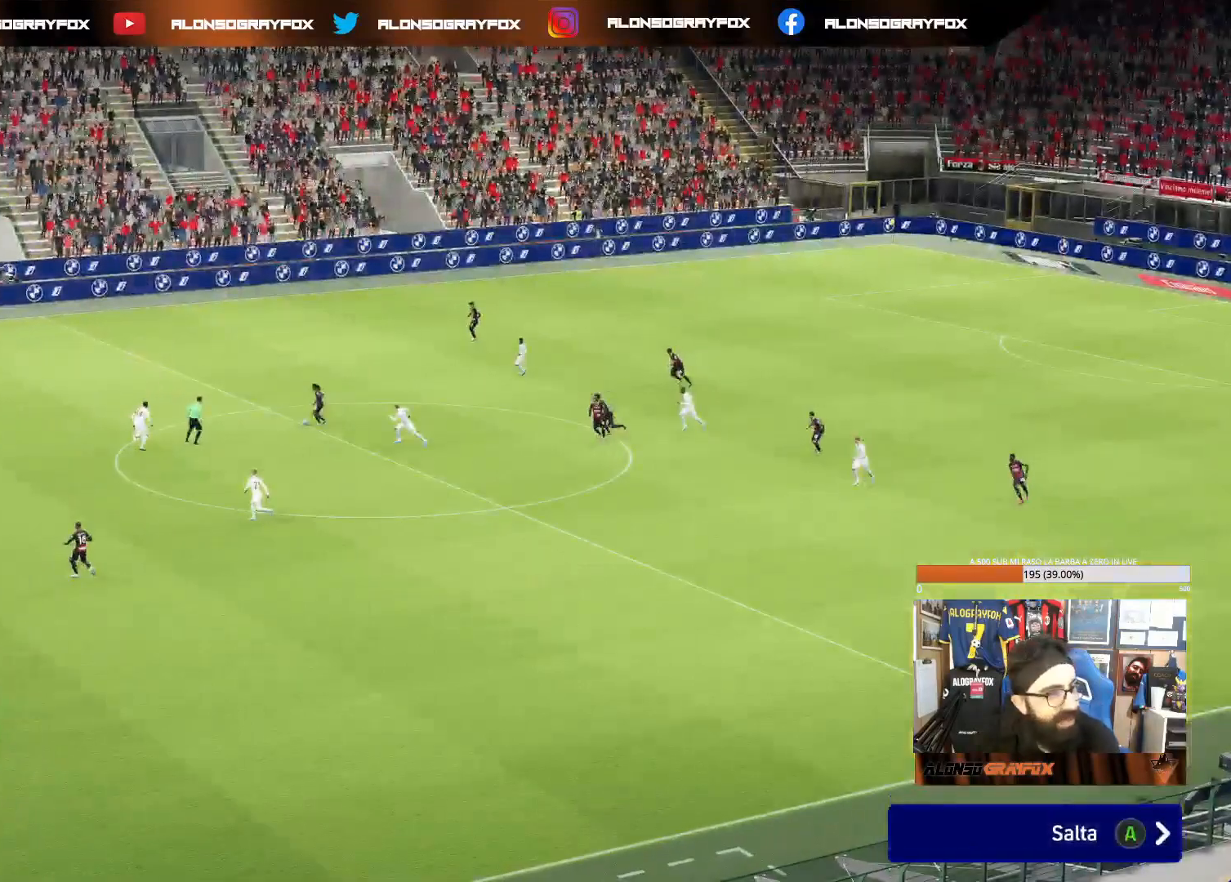
{"buttons": [], "left_stick": "center", "right_stick": "center", "events": [[50, "CROSS", "up"]]}
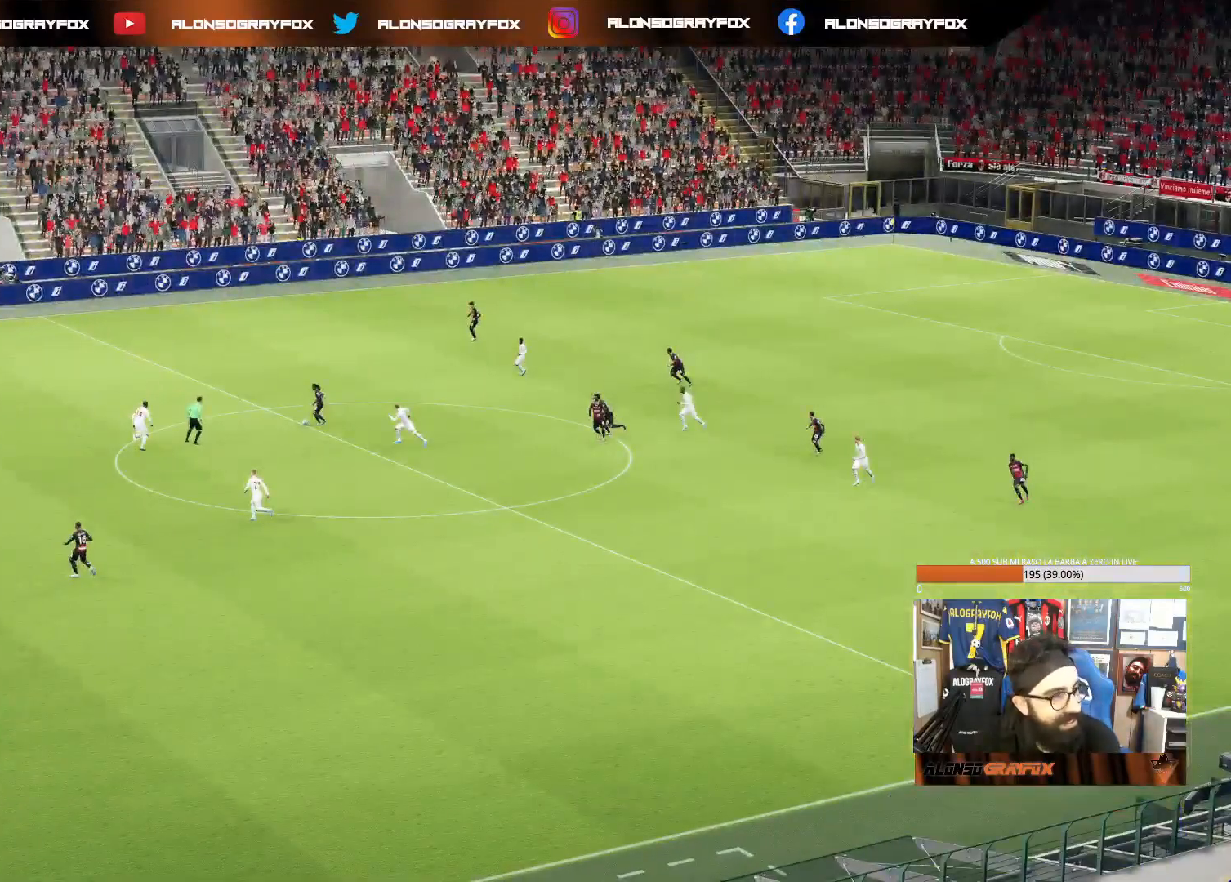
{"buttons": [], "left_stick": "center", "right_stick": "center", "events": []}
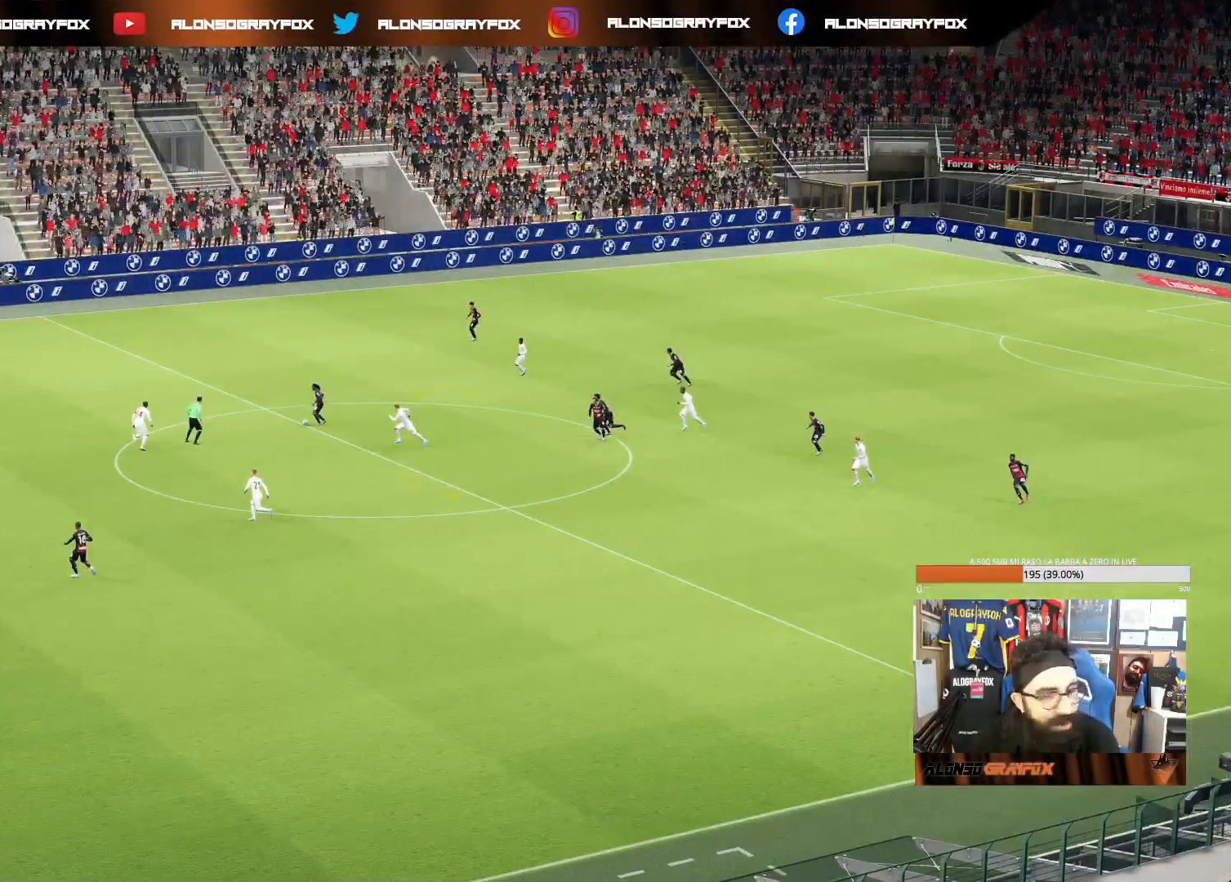
{"buttons": [], "left_stick": "center", "right_stick": "center", "events": []}
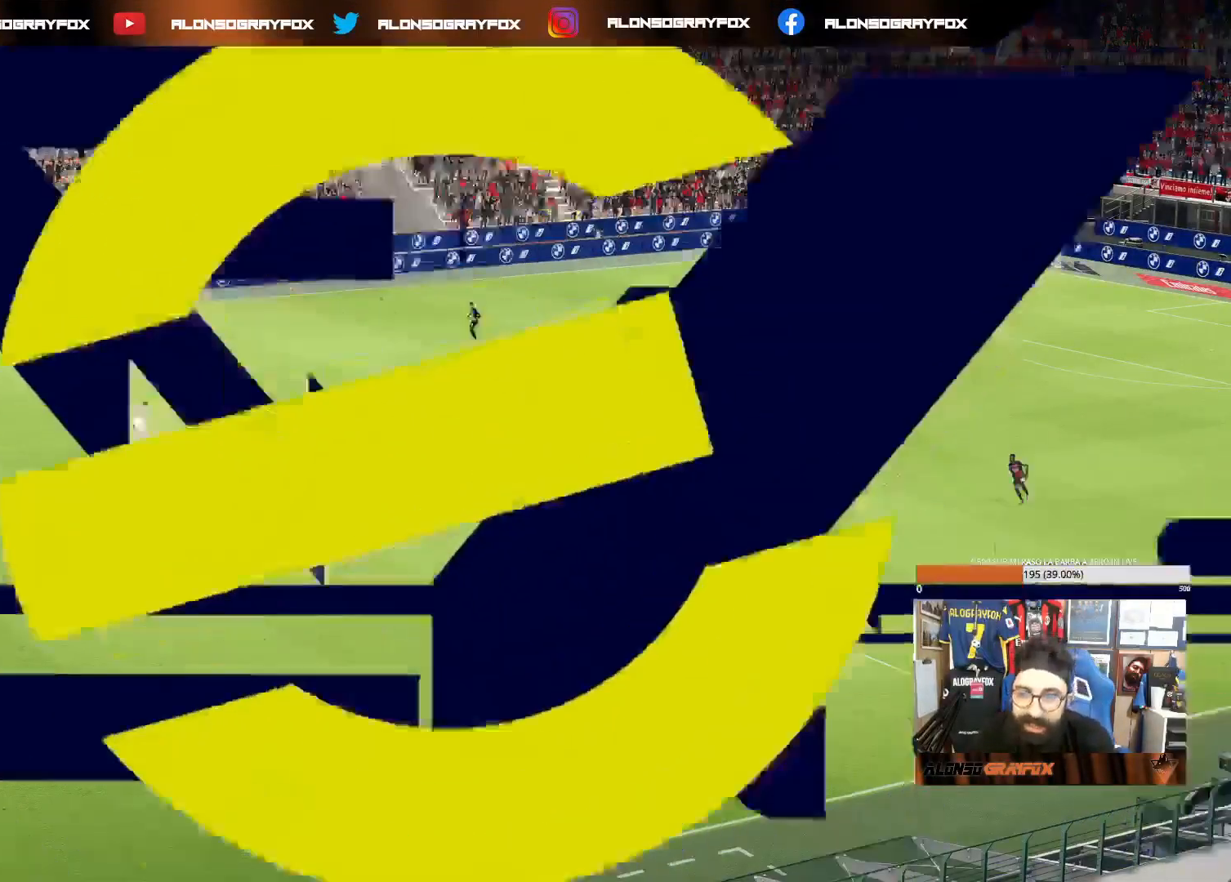
{"buttons": [], "left_stick": "center", "right_stick": "center", "events": []}
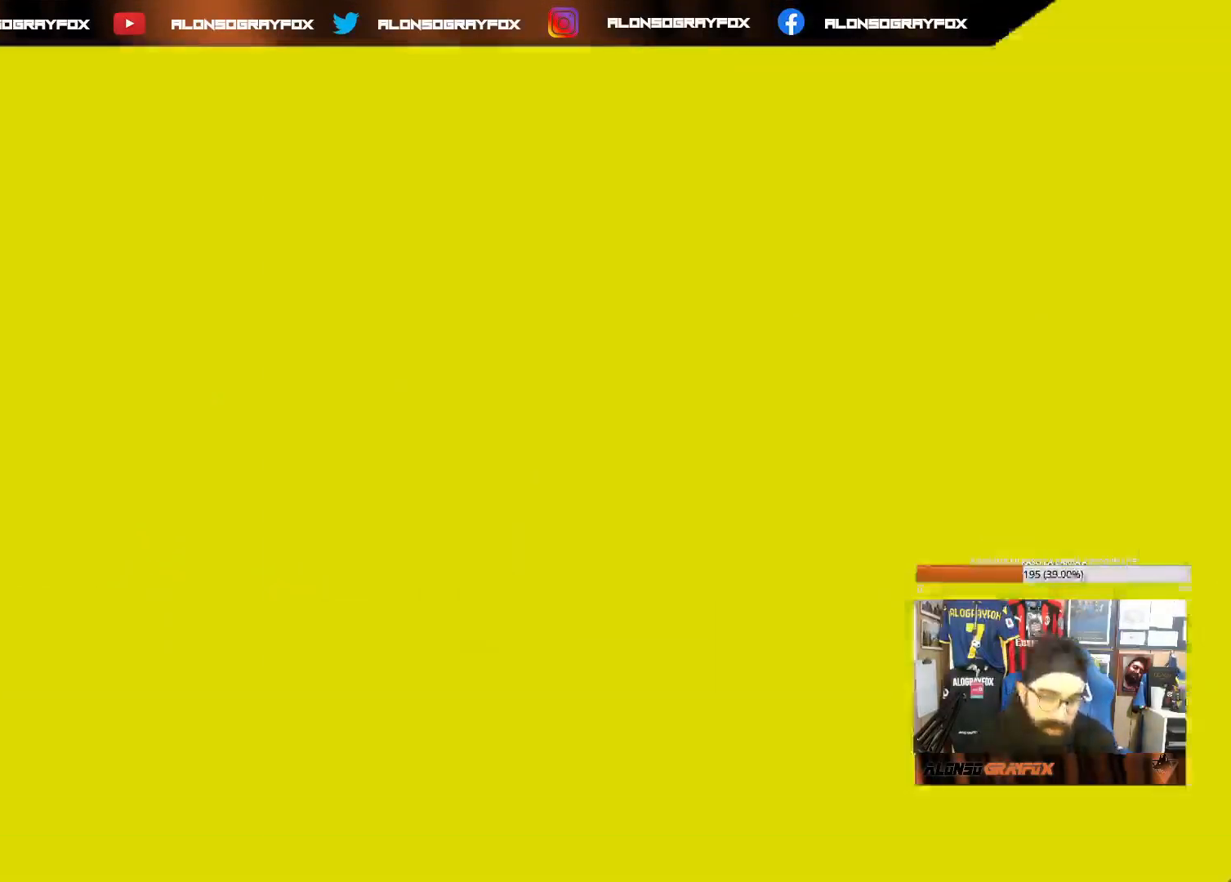
{"buttons": [], "left_stick": "center", "right_stick": "center", "events": []}
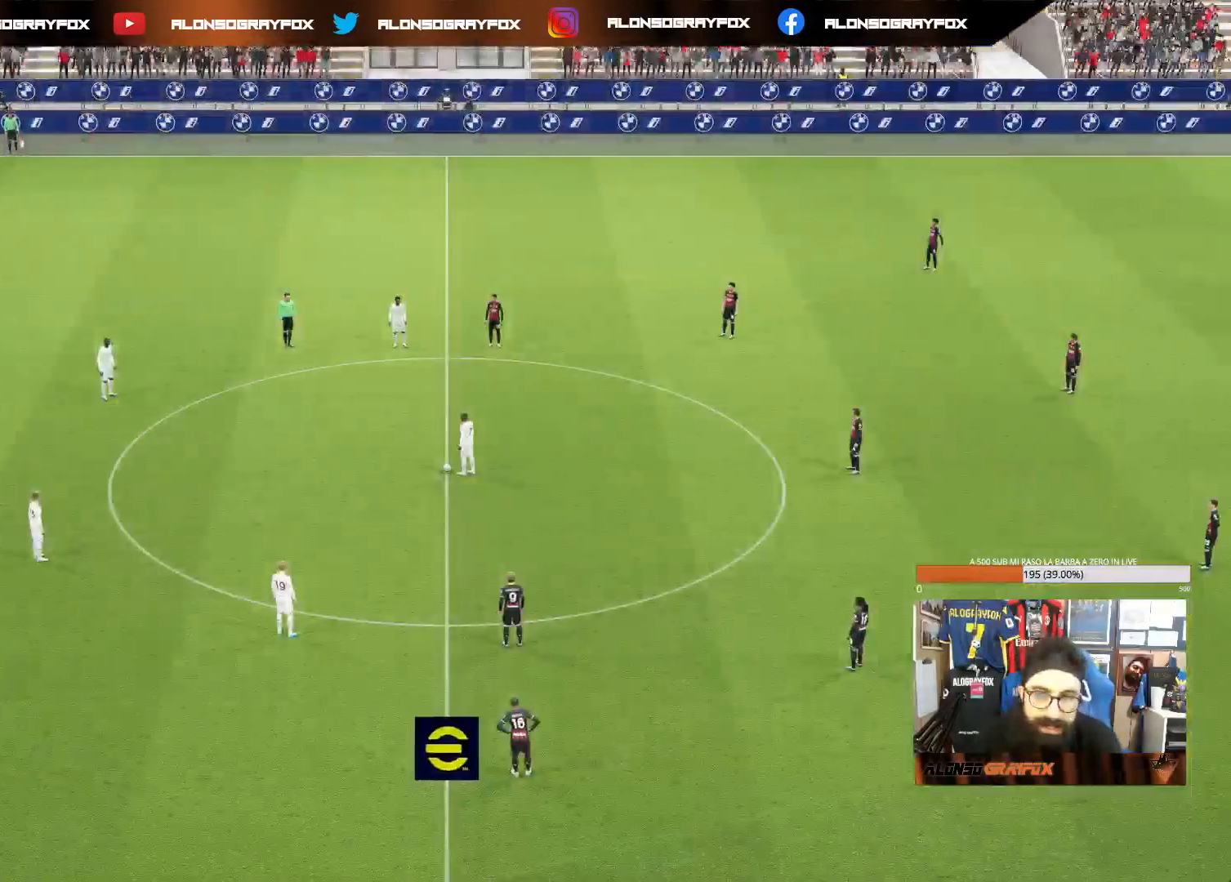
{"buttons": ["L1"], "left_stick": "up-left", "right_stick": "center", "events": [[67, "left_stick", "up-left"], [167, "L1", "down"]]}
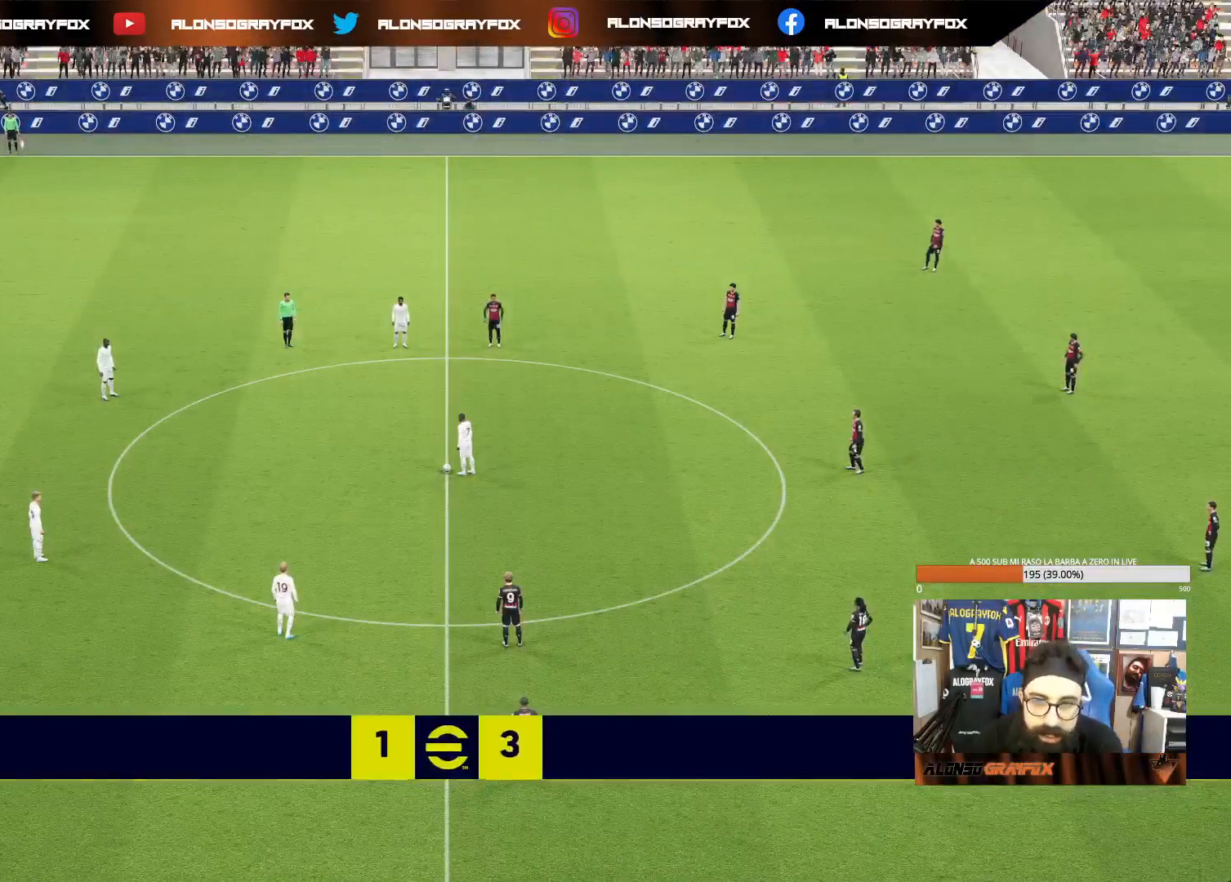
{"buttons": [], "left_stick": "up-left", "right_stick": "center", "events": [[217, "CROSS", "down"], [300, "CROSS", "up"], [467, "L1", "up"]]}
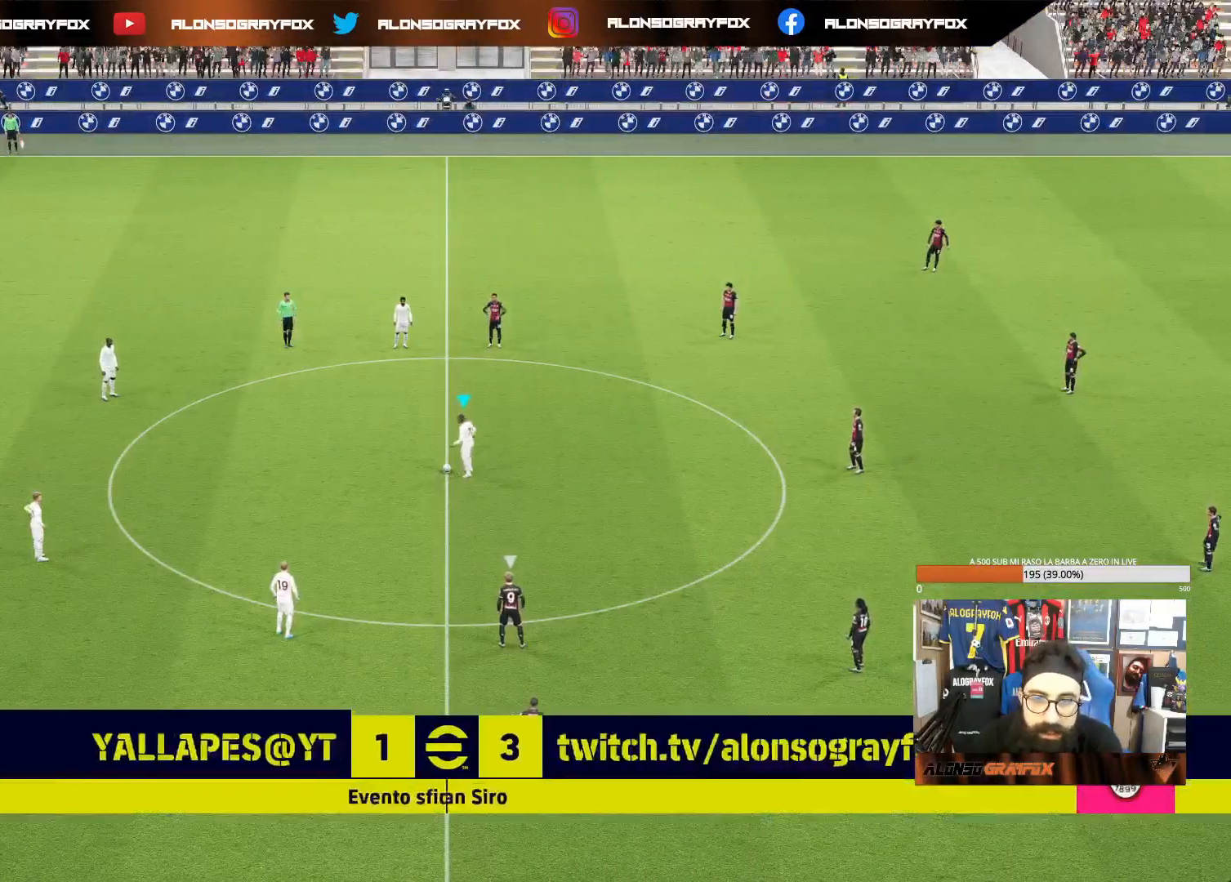
{"buttons": [], "left_stick": "down-right", "right_stick": "center", "events": [[17, "left_stick", "down"], [67, "left_stick", "down-right"]]}